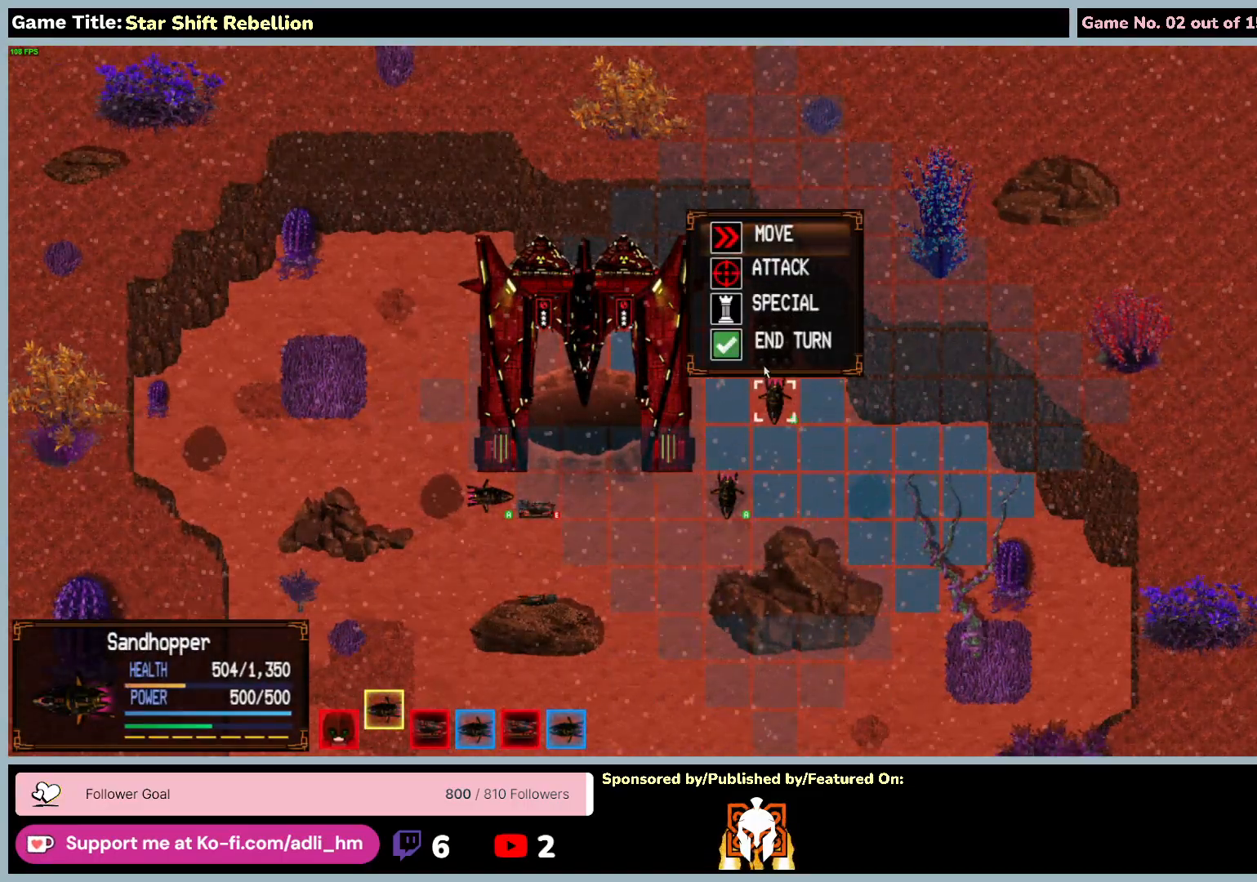
Gameplay with keyboard and mouse; each line is a JSON object with the keys and mouse buttons held at the frame after it. "events" lists presses ("down") and releases ("up") of "0", "1", "2", "3", "4", "5", "6", "7", "8", "9", "a", "alt", "b", "c", "caps_lock", "ctrl", "d", "down", "e", "escape", "f", "f1", "f2", "f3", "f4", "f5", "f6", "f7", "f8", "g", "h", "i", "j", "k", "l", "left", "m", "n", "o", "p", "q", "r", "return", "right", "s", "shift", "space", "t", "tab", "tilde", "u", "up", "v", "w", "x", "y", "z", "mouse_left", "mouse_wheel" and "mouse_right" between this image and that frame as [ms after this image, input, new state], when the widget could be followed in between. "mouse_left", "mouse_wheel", "mouse_right" = the "left", "wheel", "right" buttons of the "mouse" list. No other keys are recorded. "wheel" means that the mouse wheel is clicked or scrolled. Not read: mouse_move.
{"keys": [], "mouse": ["left"], "events": [[500, "mouse_left", "down"]]}
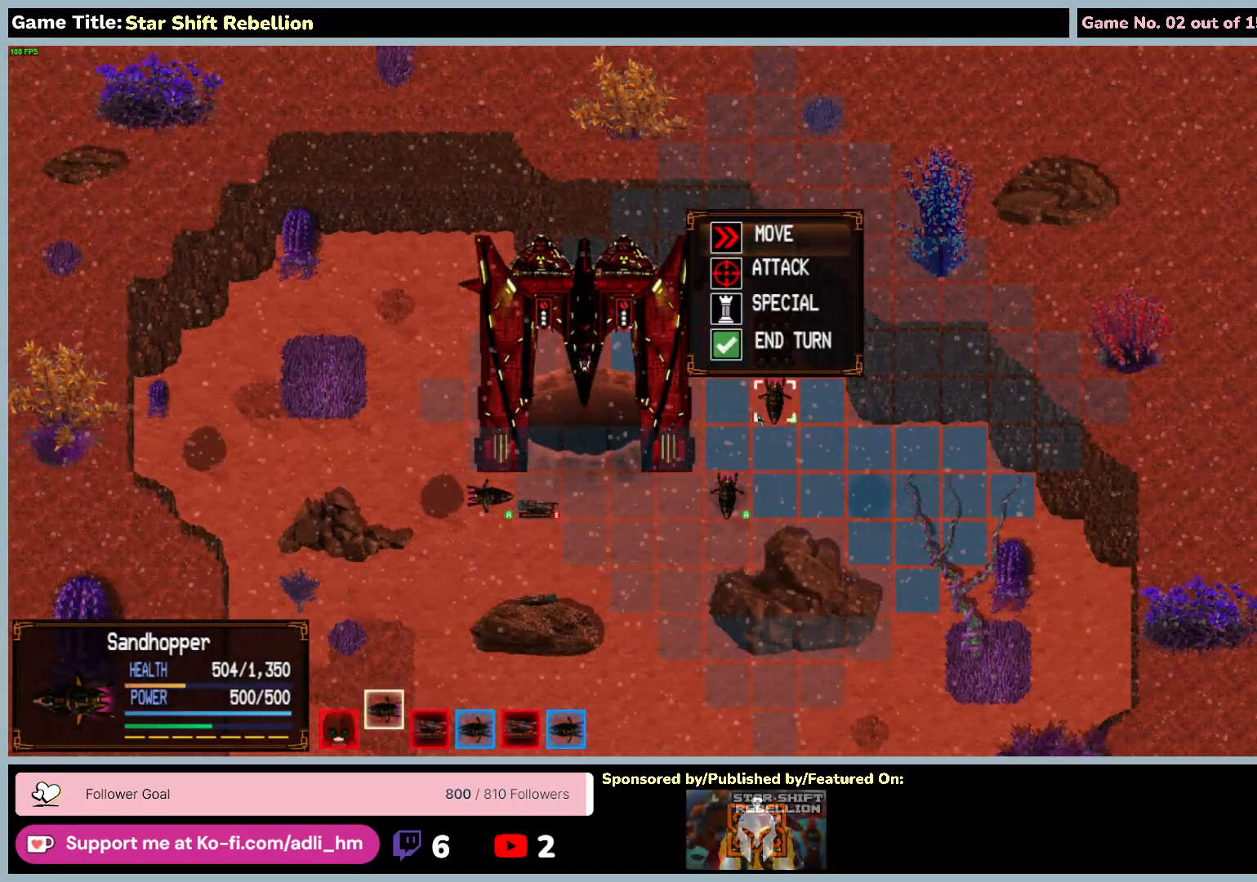
{"keys": [], "mouse": [], "events": [[350, "mouse_left", "up"]]}
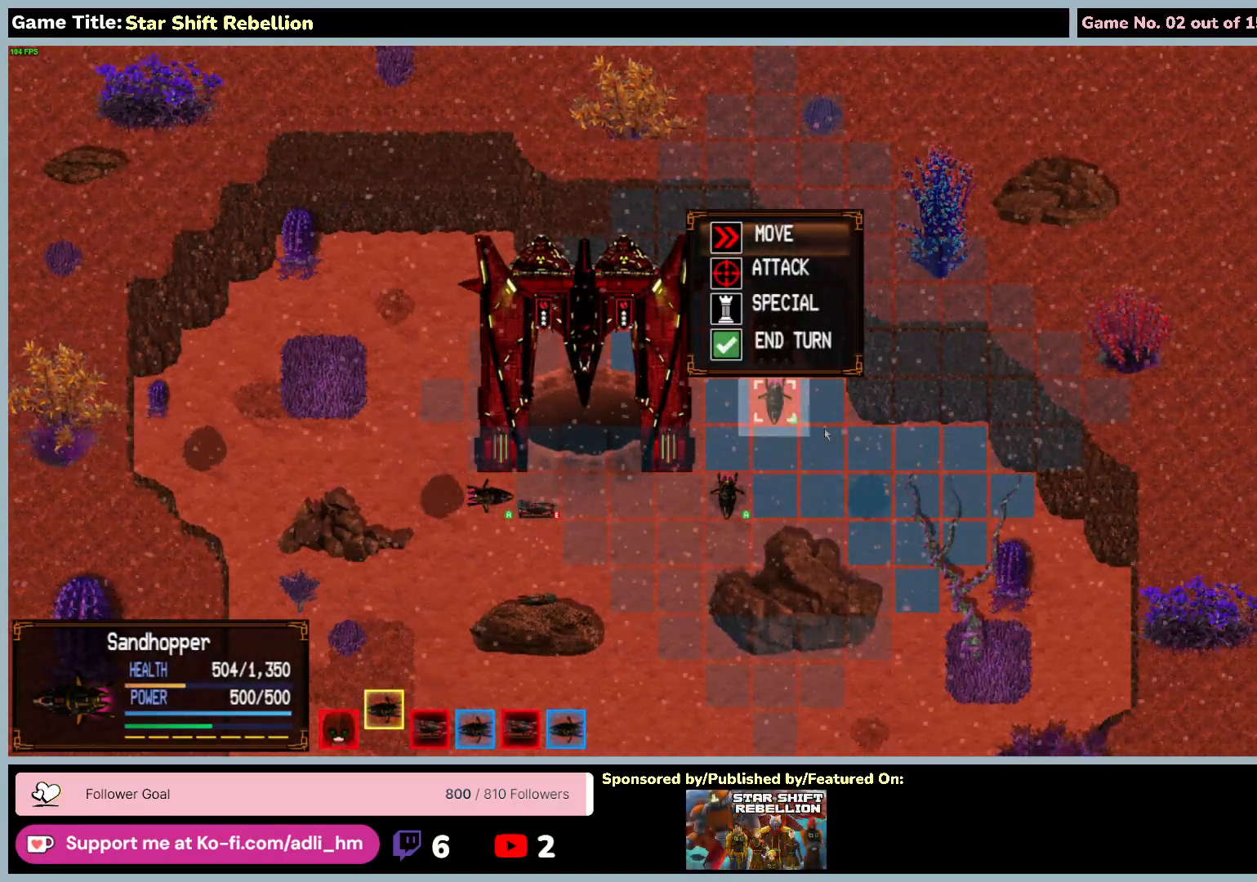
{"keys": [], "mouse": [], "events": [[183, "mouse_right", "down"], [450, "mouse_right", "up"]]}
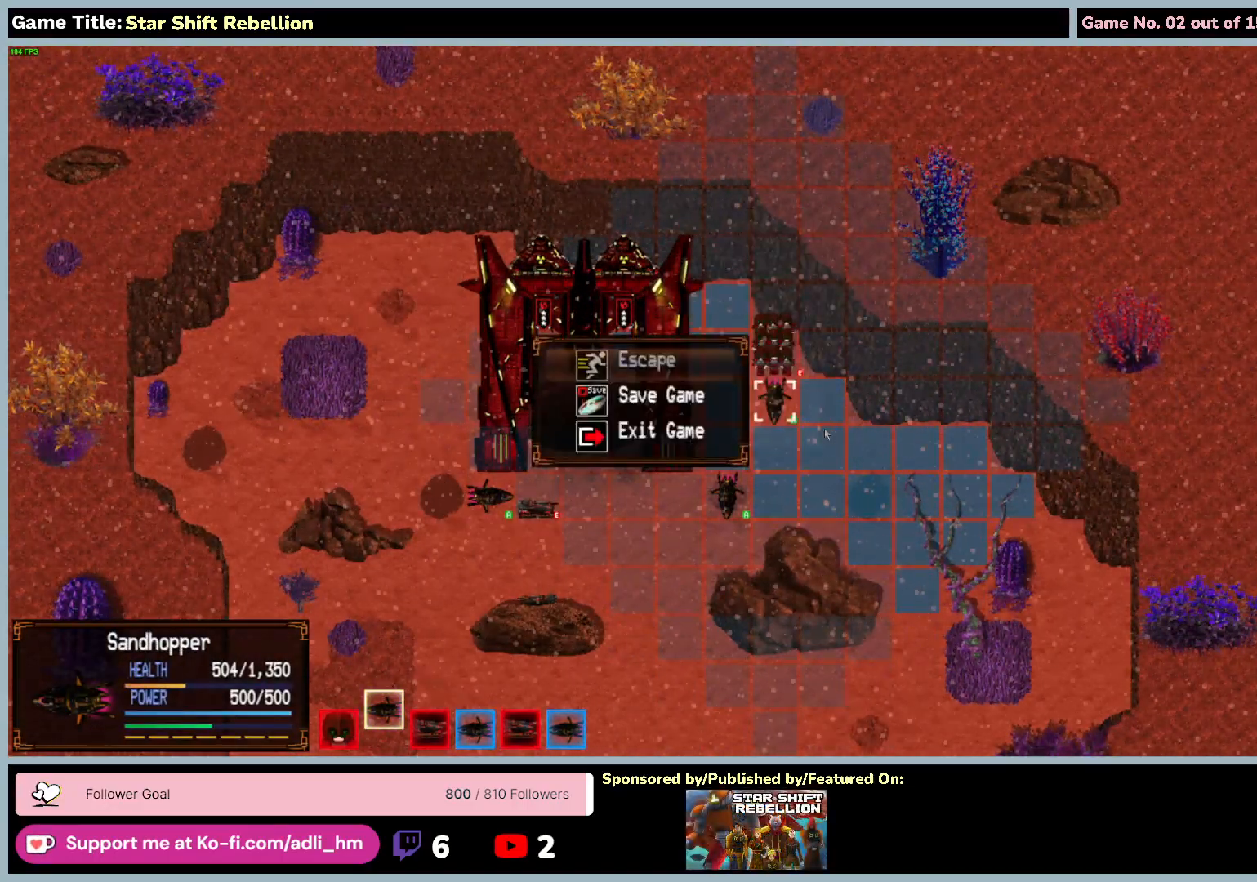
{"keys": [], "mouse": [], "events": []}
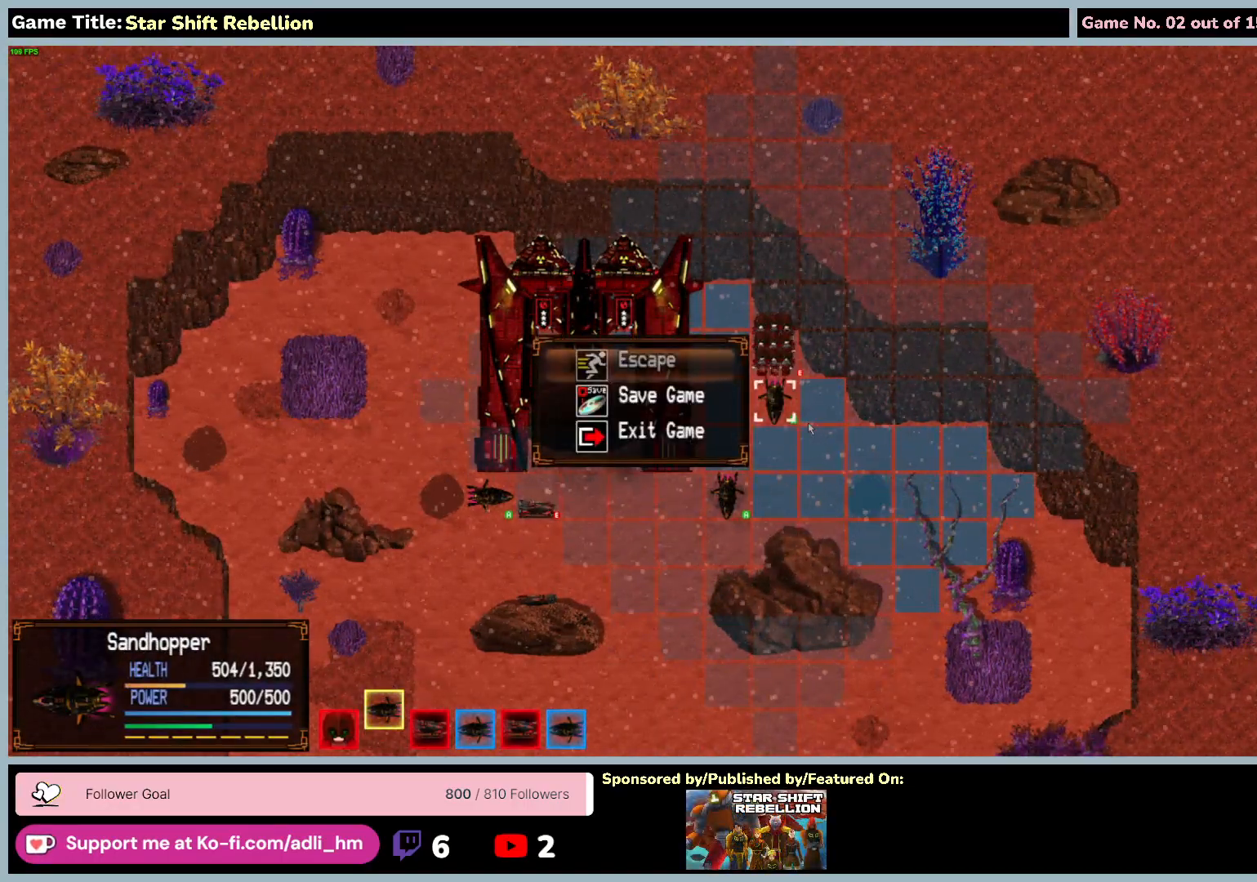
{"keys": [], "mouse": [], "events": [[100, "mouse_right", "down"], [383, "mouse_right", "up"]]}
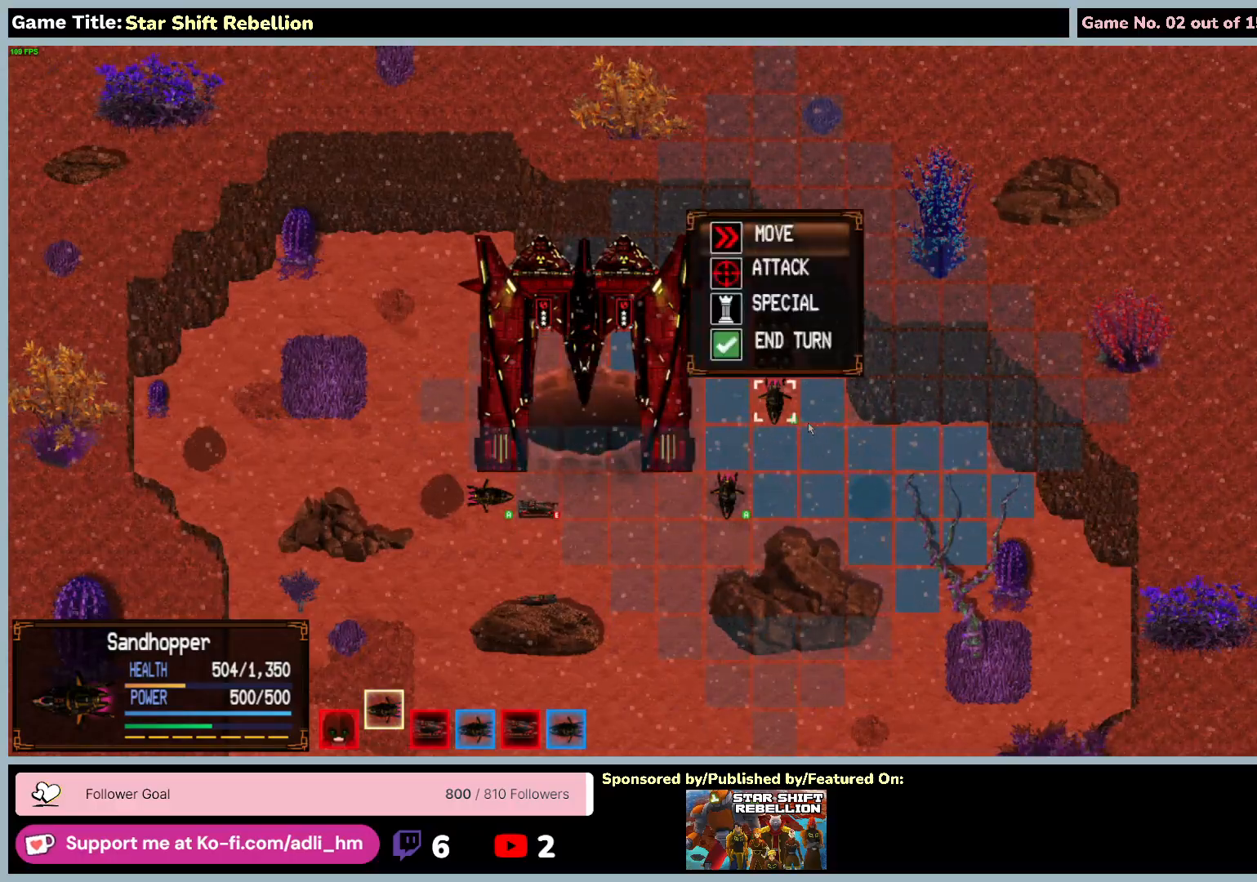
{"keys": [], "mouse": [], "events": [[217, "mouse_right", "down"], [483, "mouse_right", "up"]]}
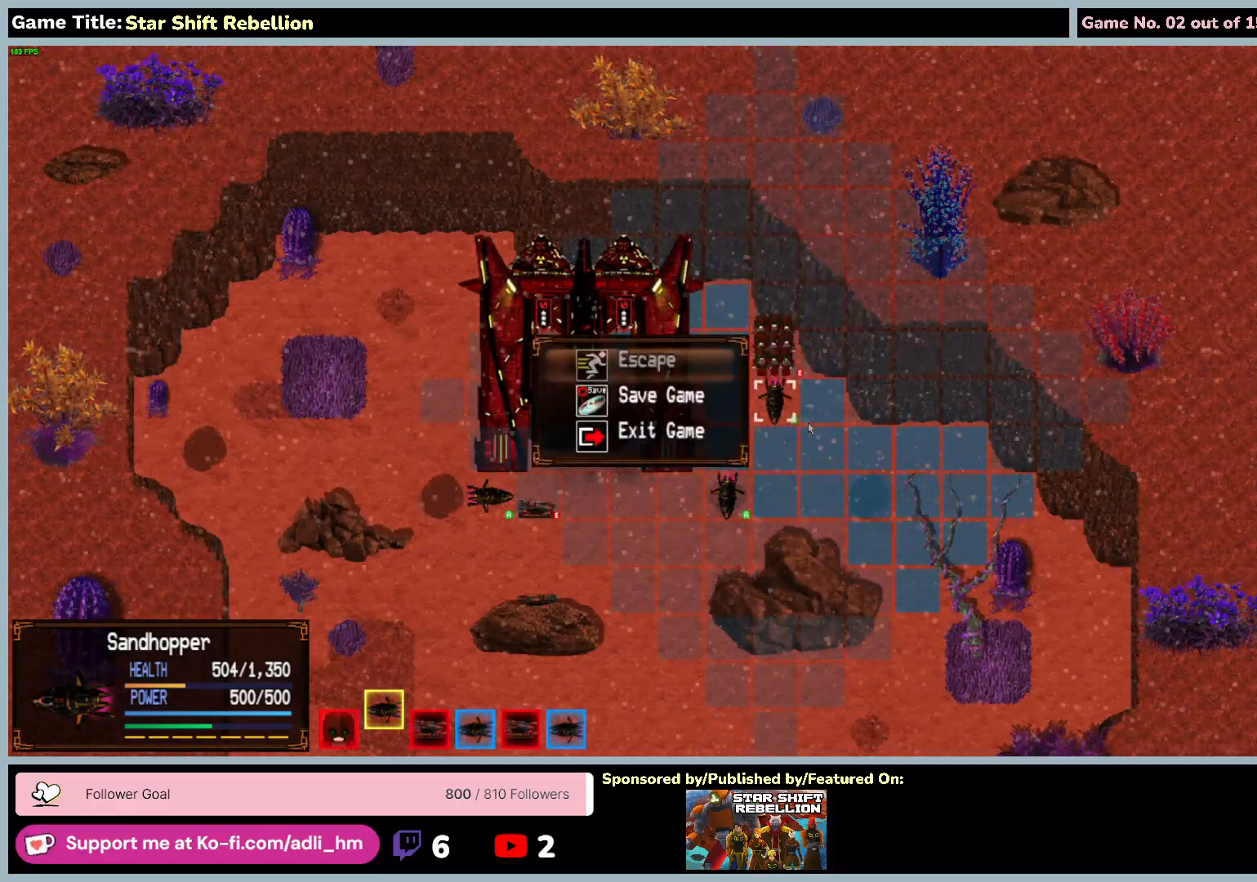
{"keys": [], "mouse": [], "events": [[217, "mouse_right", "down"], [500, "mouse_right", "up"]]}
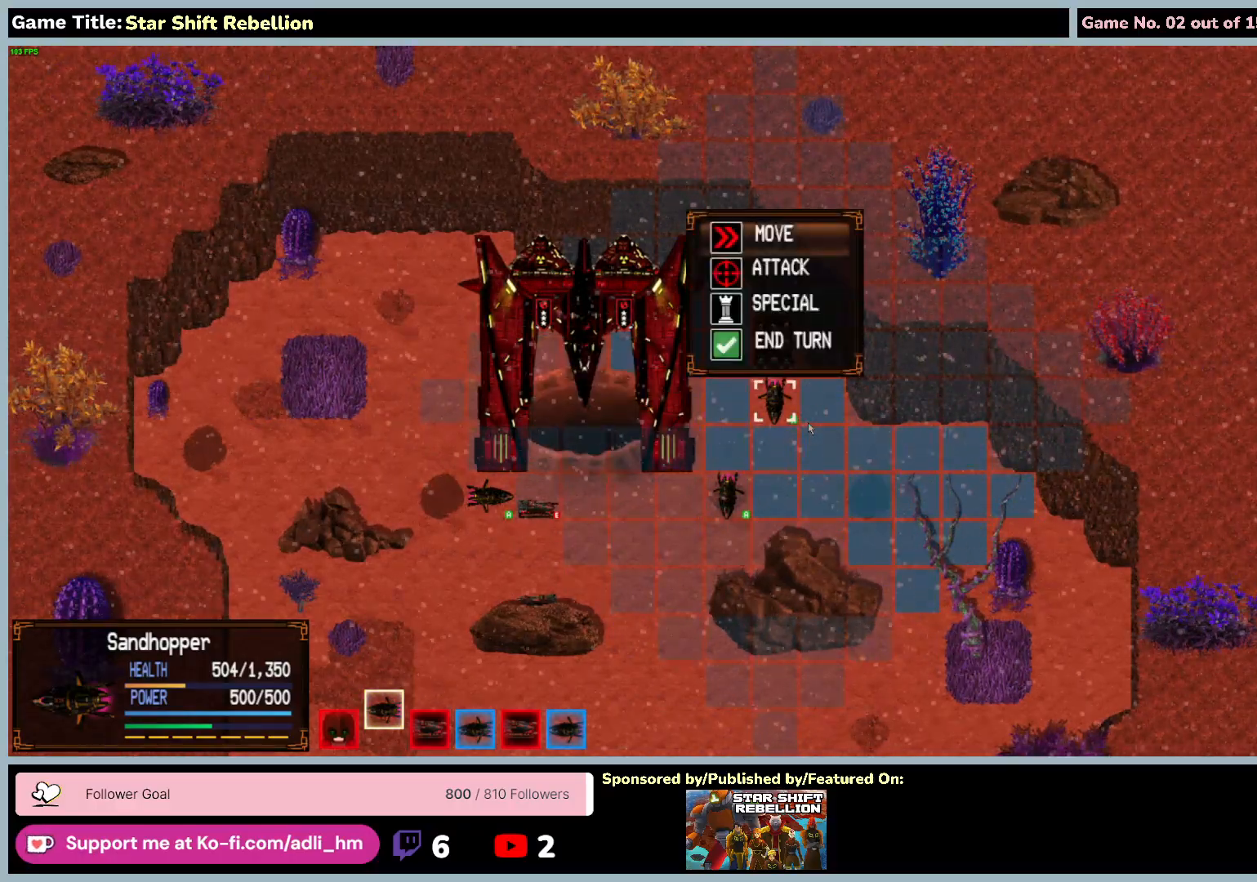
{"keys": [], "mouse": ["left"], "events": [[383, "mouse_left", "down"]]}
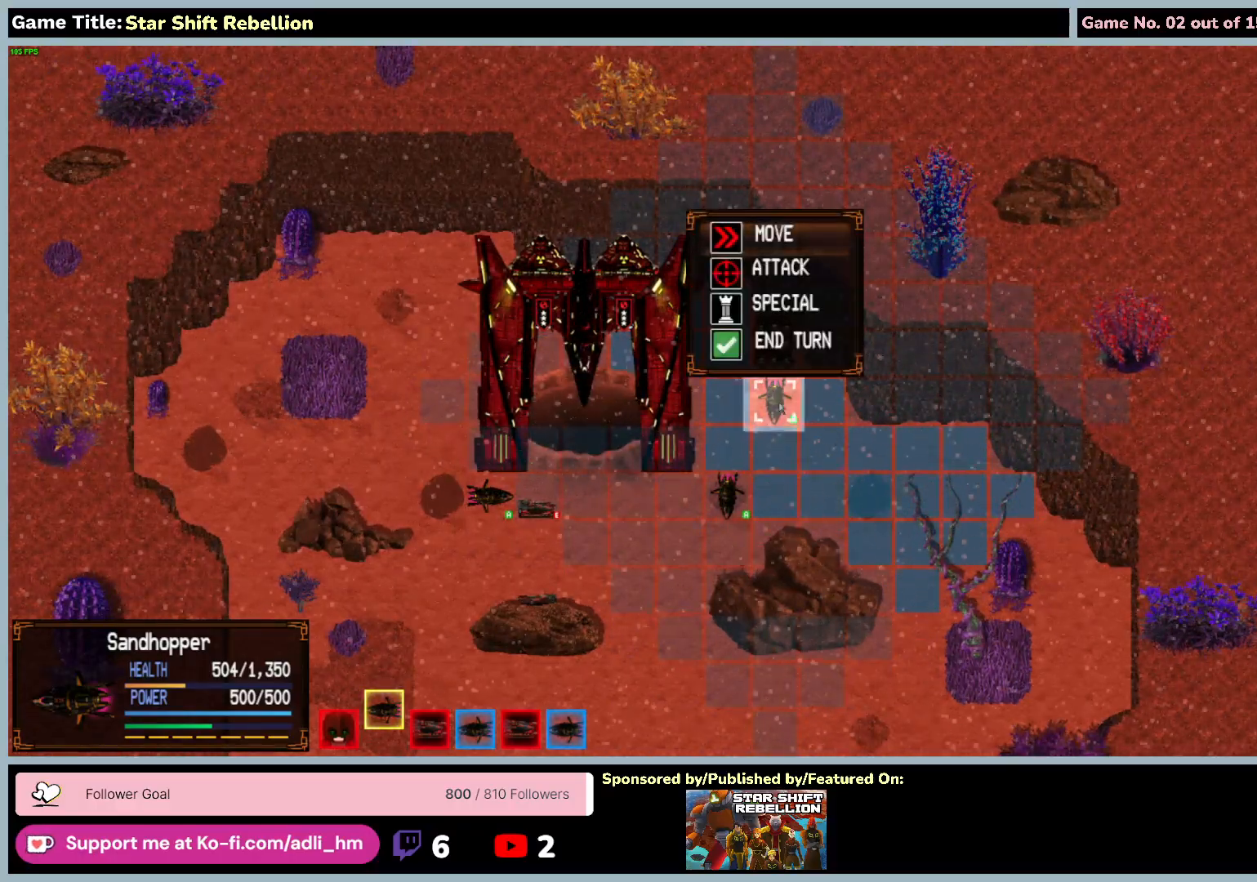
{"keys": [], "mouse": ["left"], "events": [[183, "mouse_left", "up"], [400, "mouse_left", "down"]]}
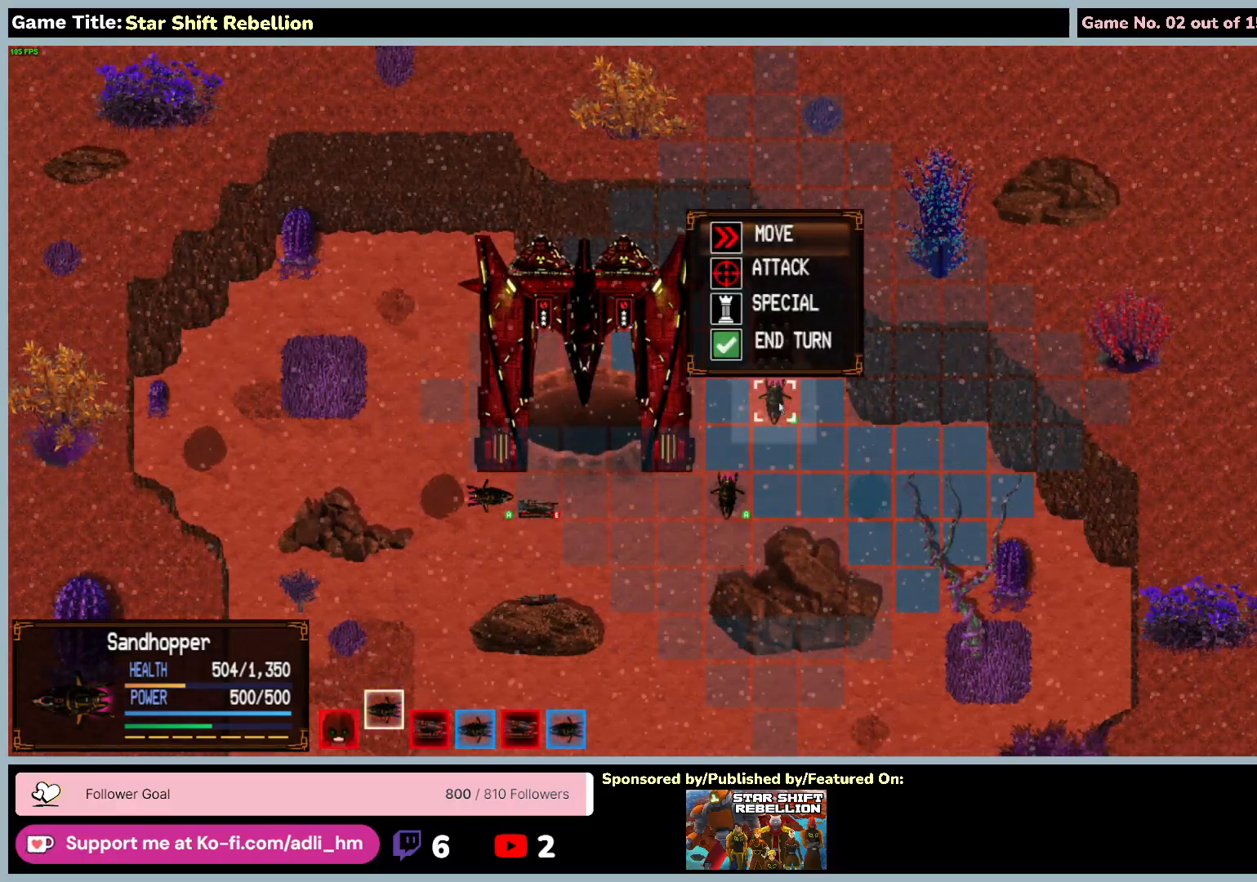
{"keys": [], "mouse": [], "events": [[250, "mouse_left", "up"]]}
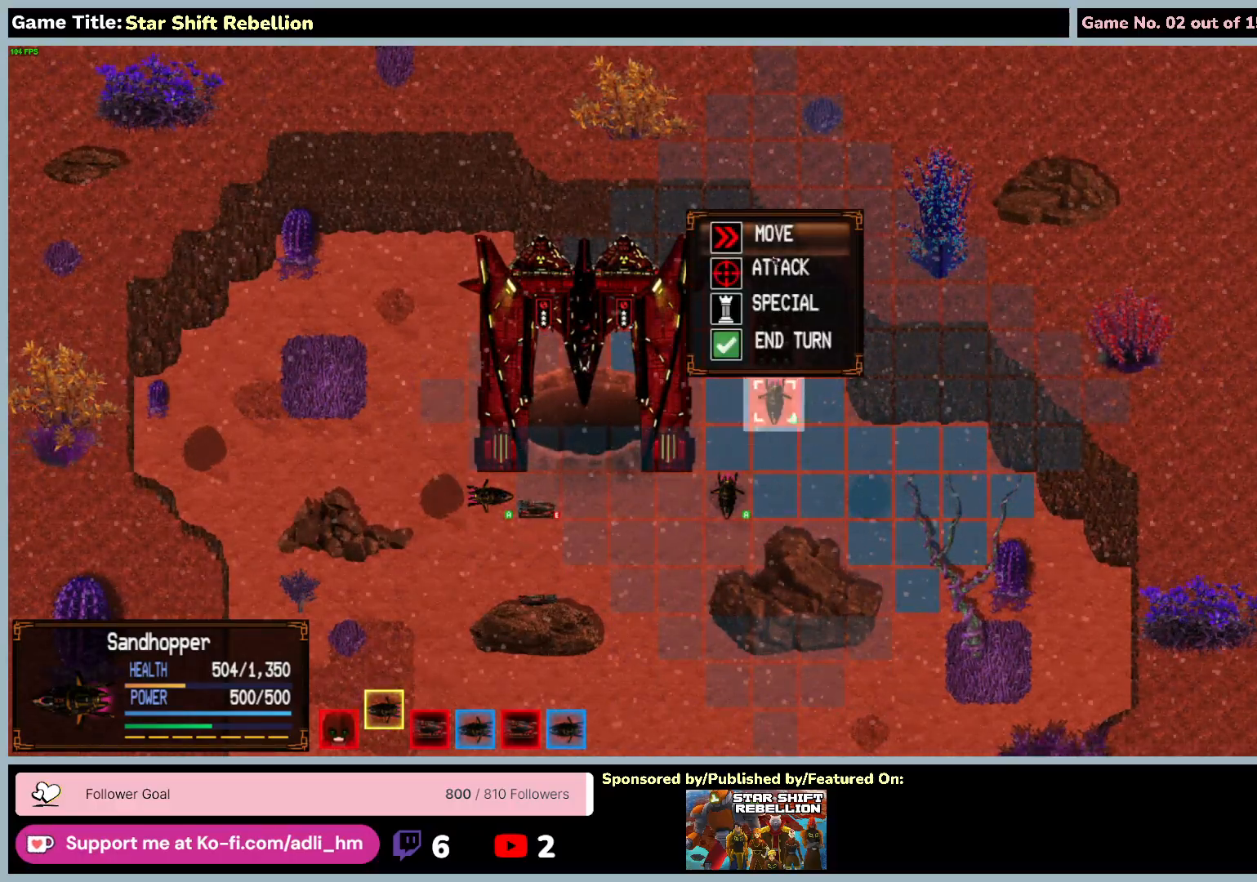
{"keys": [], "mouse": ["left"], "events": [[233, "mouse_left", "down"]]}
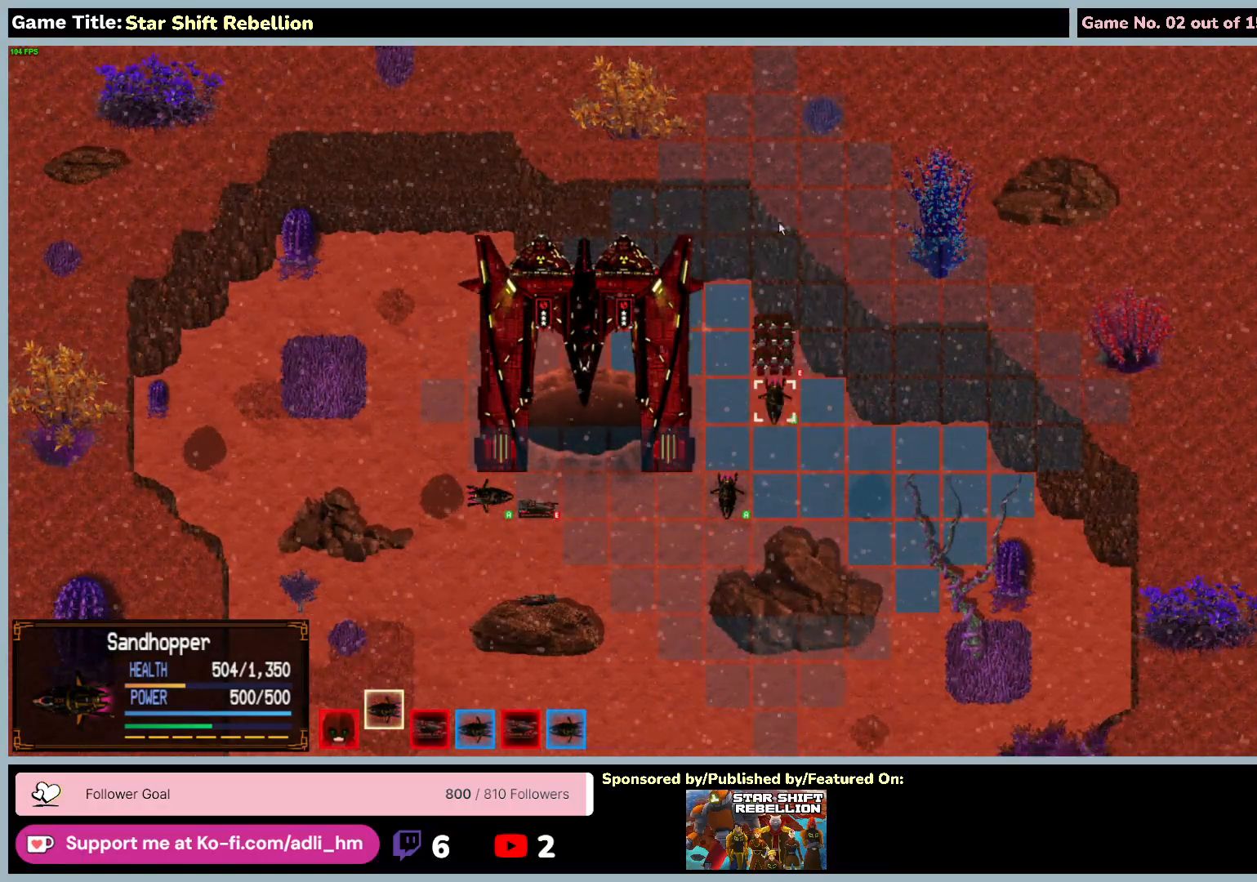
{"keys": [], "mouse": ["left"], "events": [[67, "mouse_left", "up"], [467, "mouse_left", "down"]]}
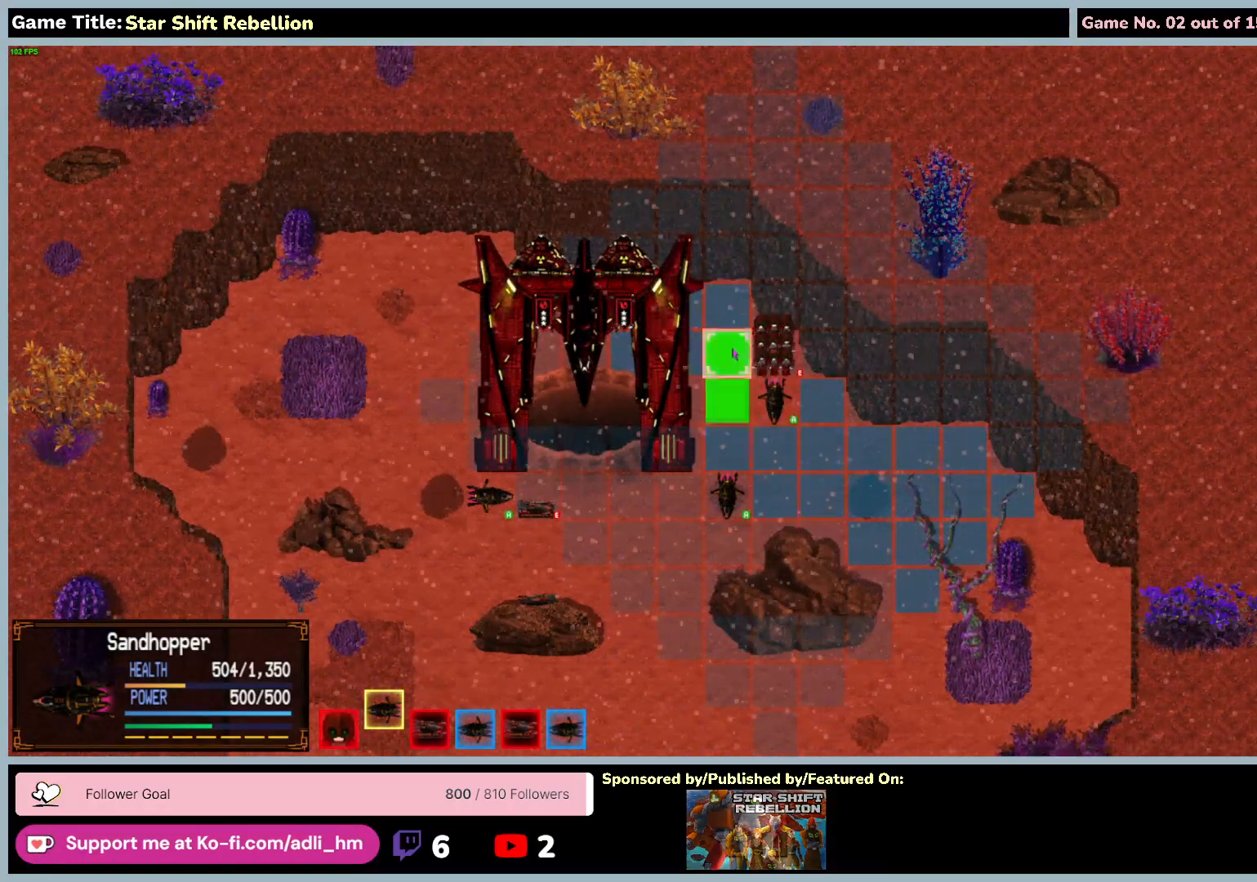
{"keys": [], "mouse": ["left"], "events": [[300, "mouse_left", "up"], [433, "mouse_left", "down"]]}
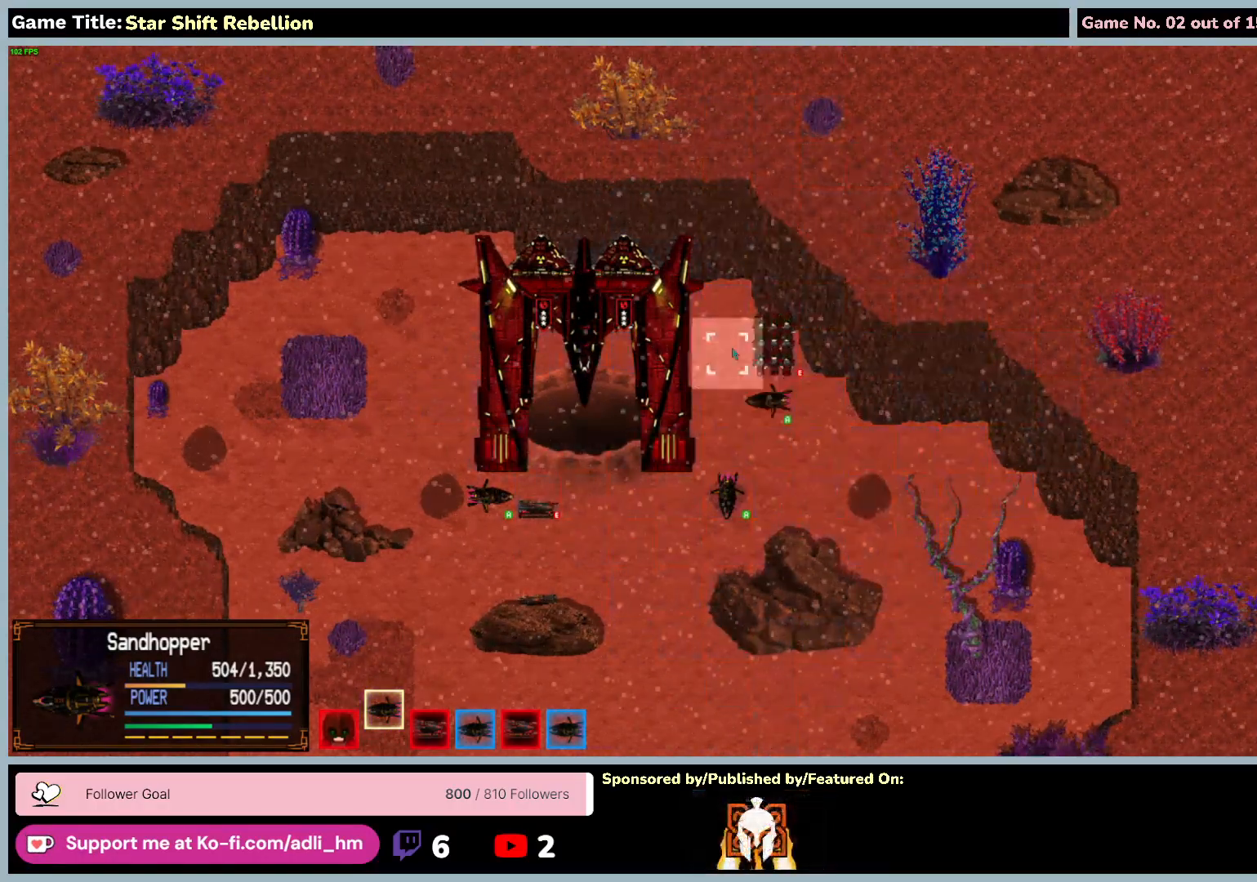
{"keys": [], "mouse": [], "events": [[283, "mouse_left", "up"]]}
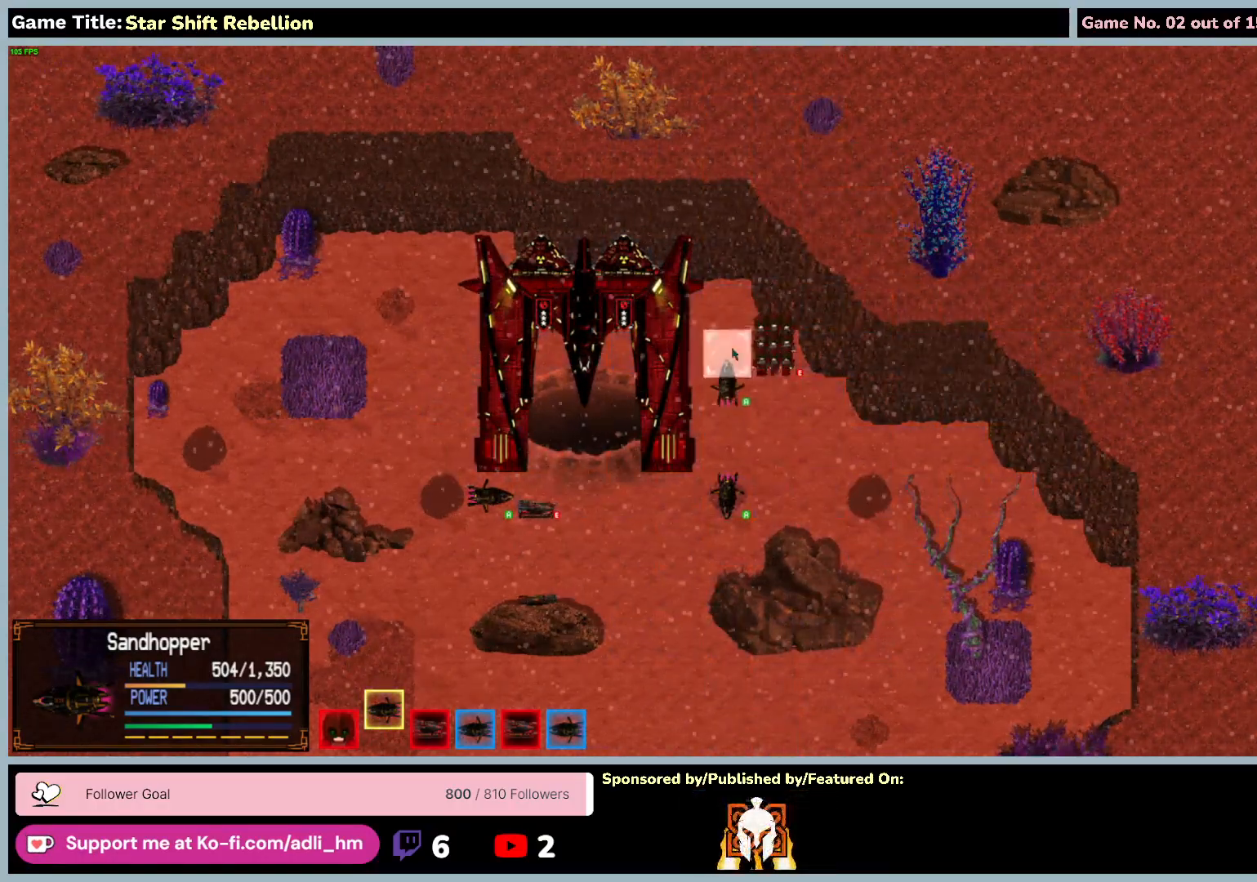
{"keys": [], "mouse": [], "events": []}
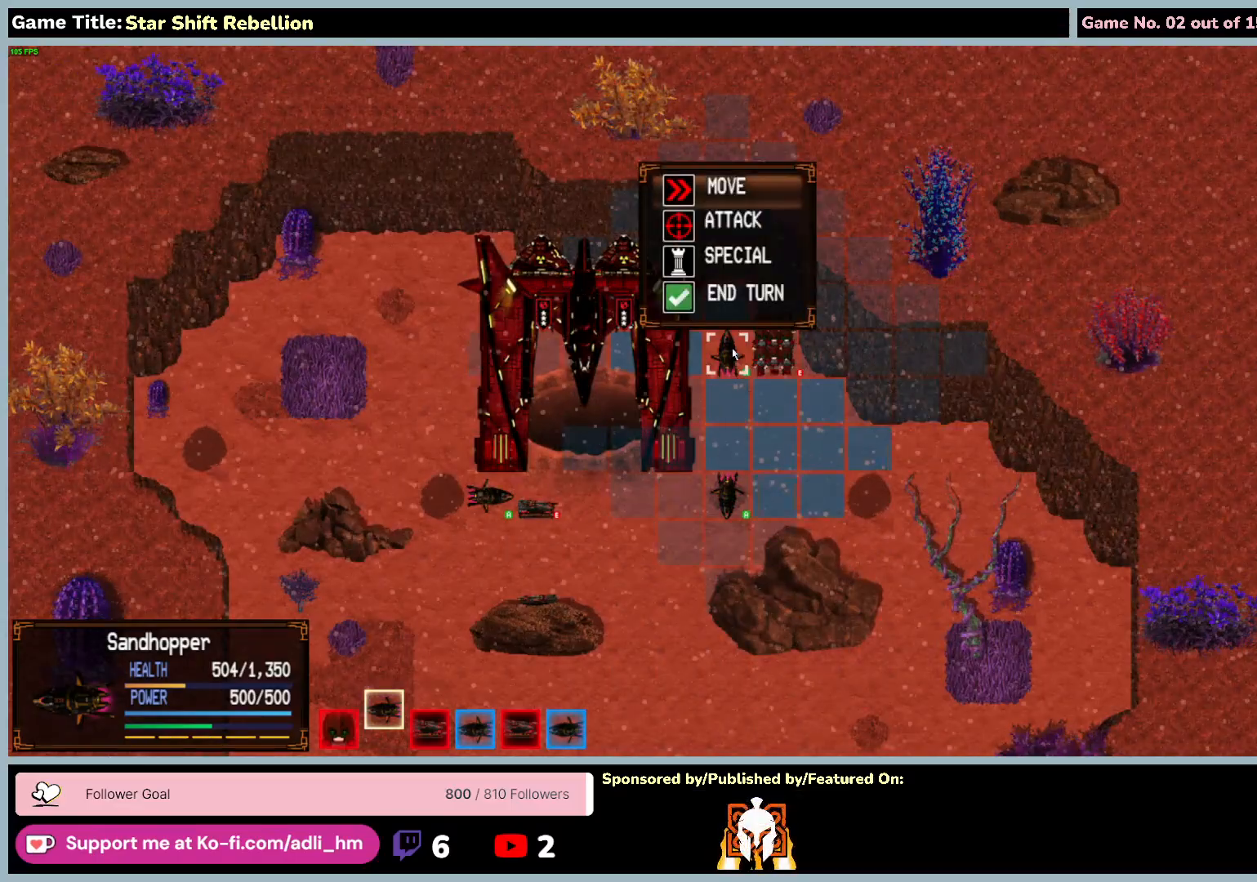
{"keys": [], "mouse": [], "events": []}
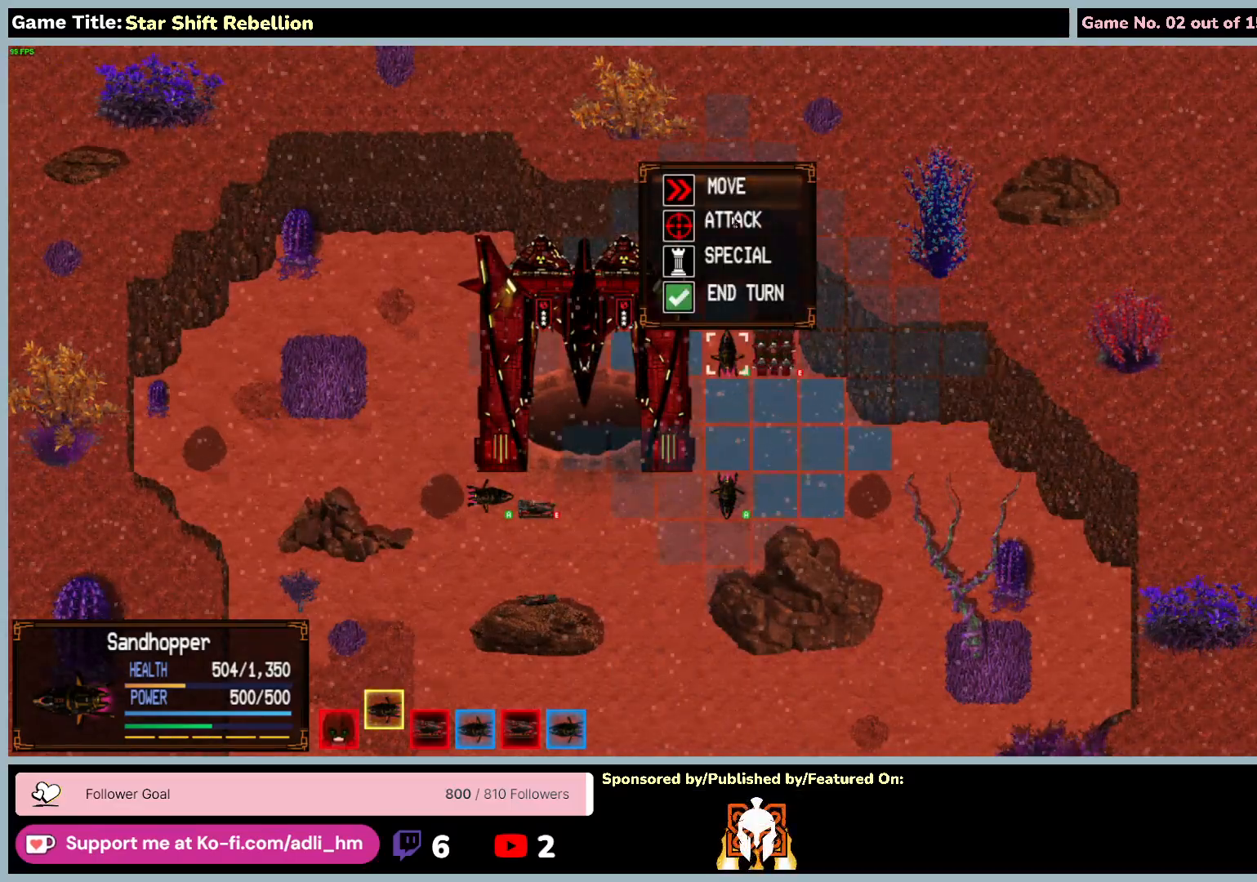
{"keys": [], "mouse": ["left"], "events": [[17, "mouse_left", "down"], [333, "mouse_left", "up"], [383, "mouse_left", "down"]]}
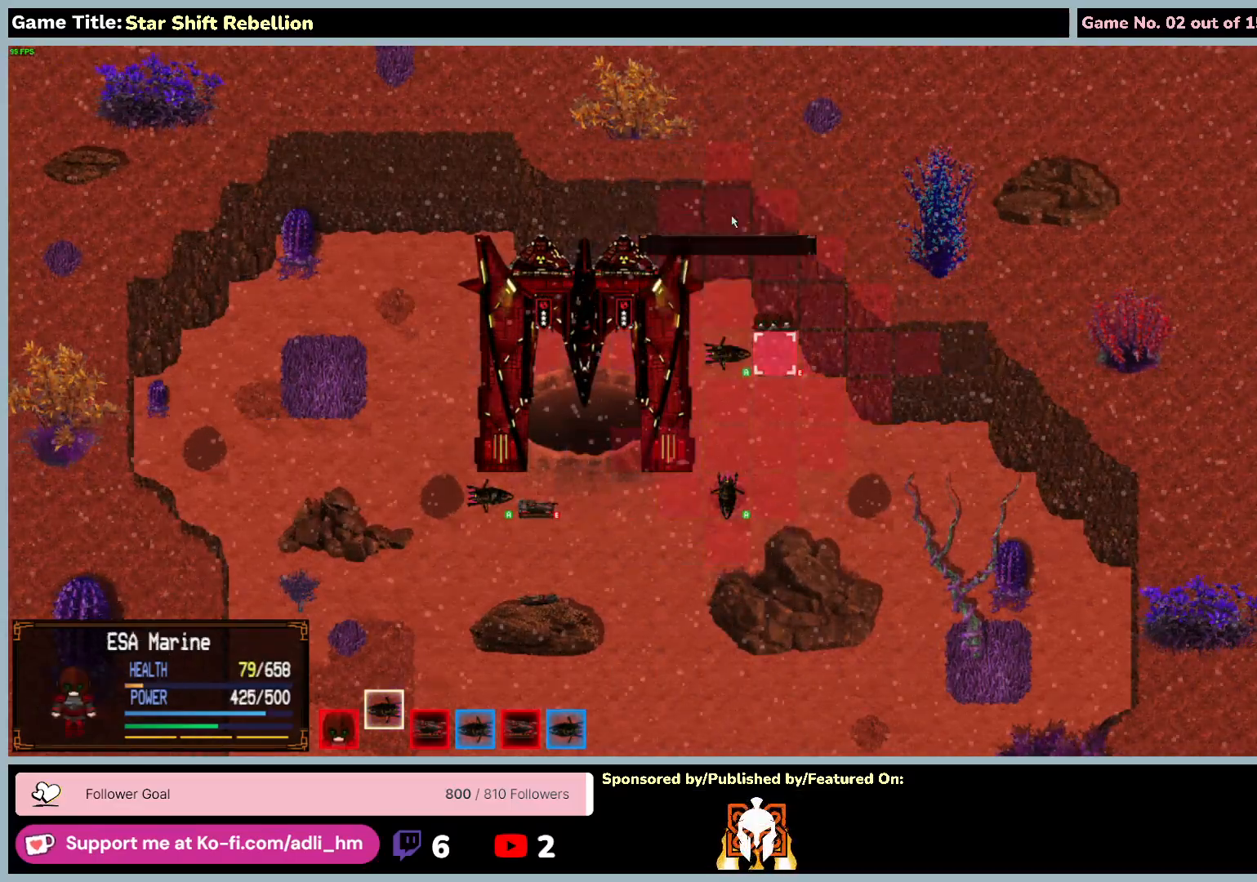
{"keys": [], "mouse": ["left"], "events": [[183, "mouse_left", "up"], [500, "mouse_left", "down"]]}
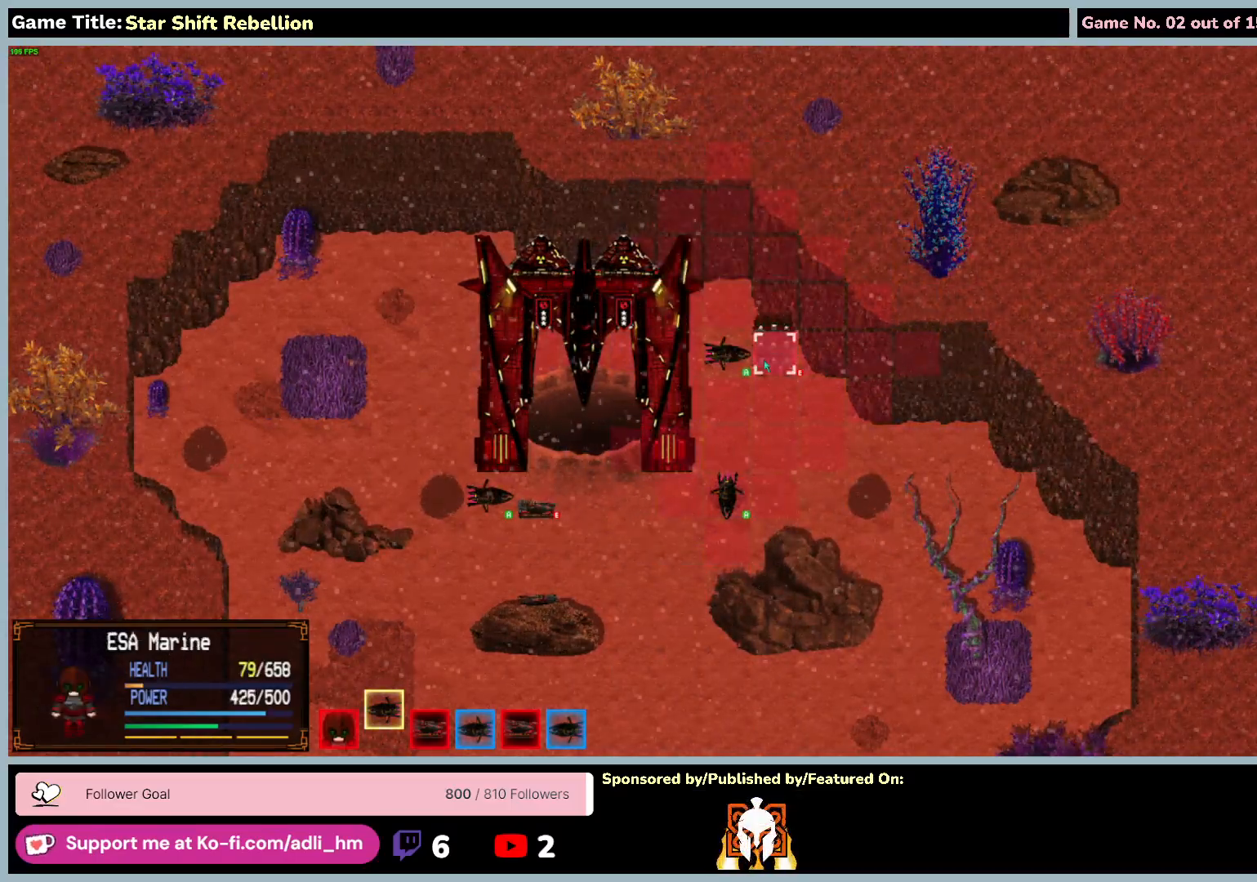
{"keys": [], "mouse": [], "events": [[350, "mouse_left", "up"]]}
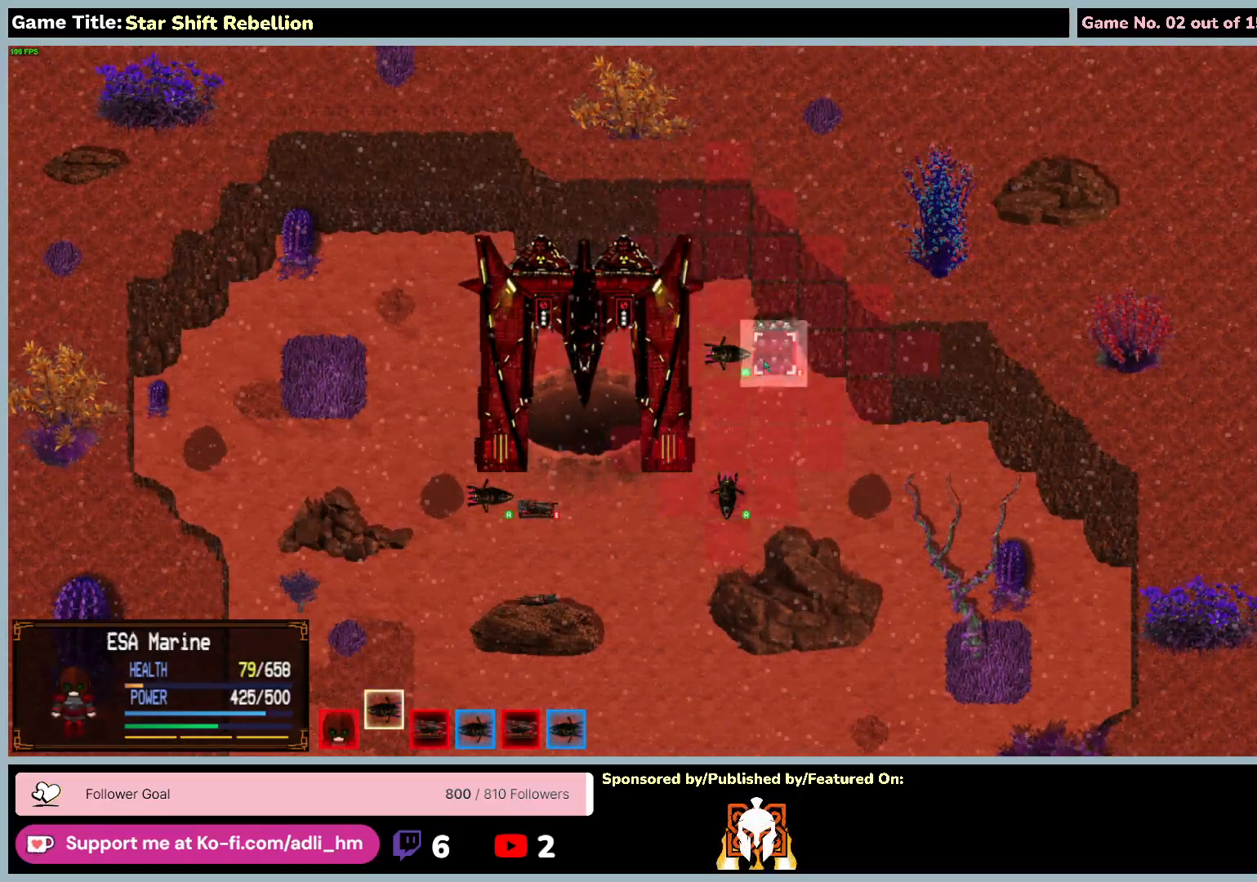
{"keys": [], "mouse": [], "events": [[50, "mouse_left", "down"], [383, "mouse_left", "up"]]}
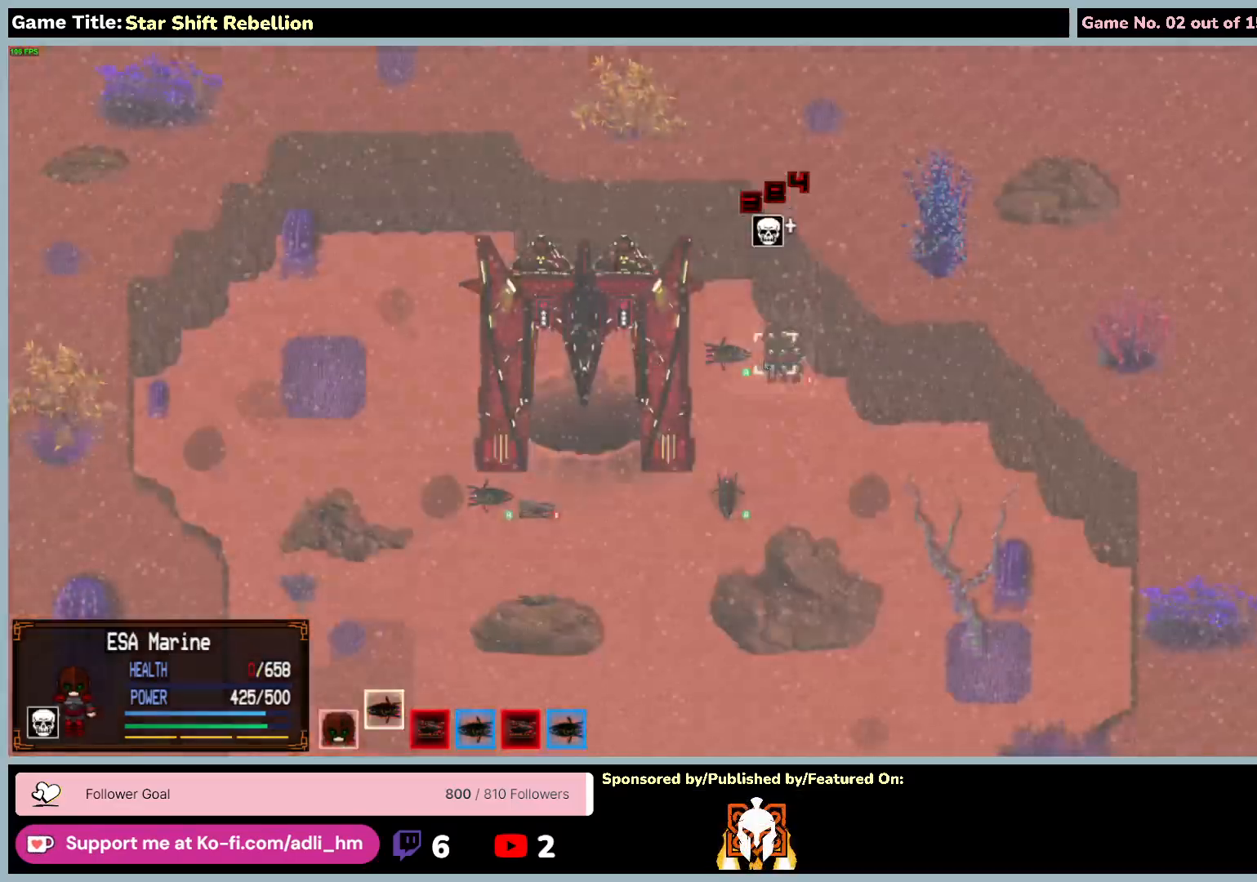
{"keys": [], "mouse": [], "events": []}
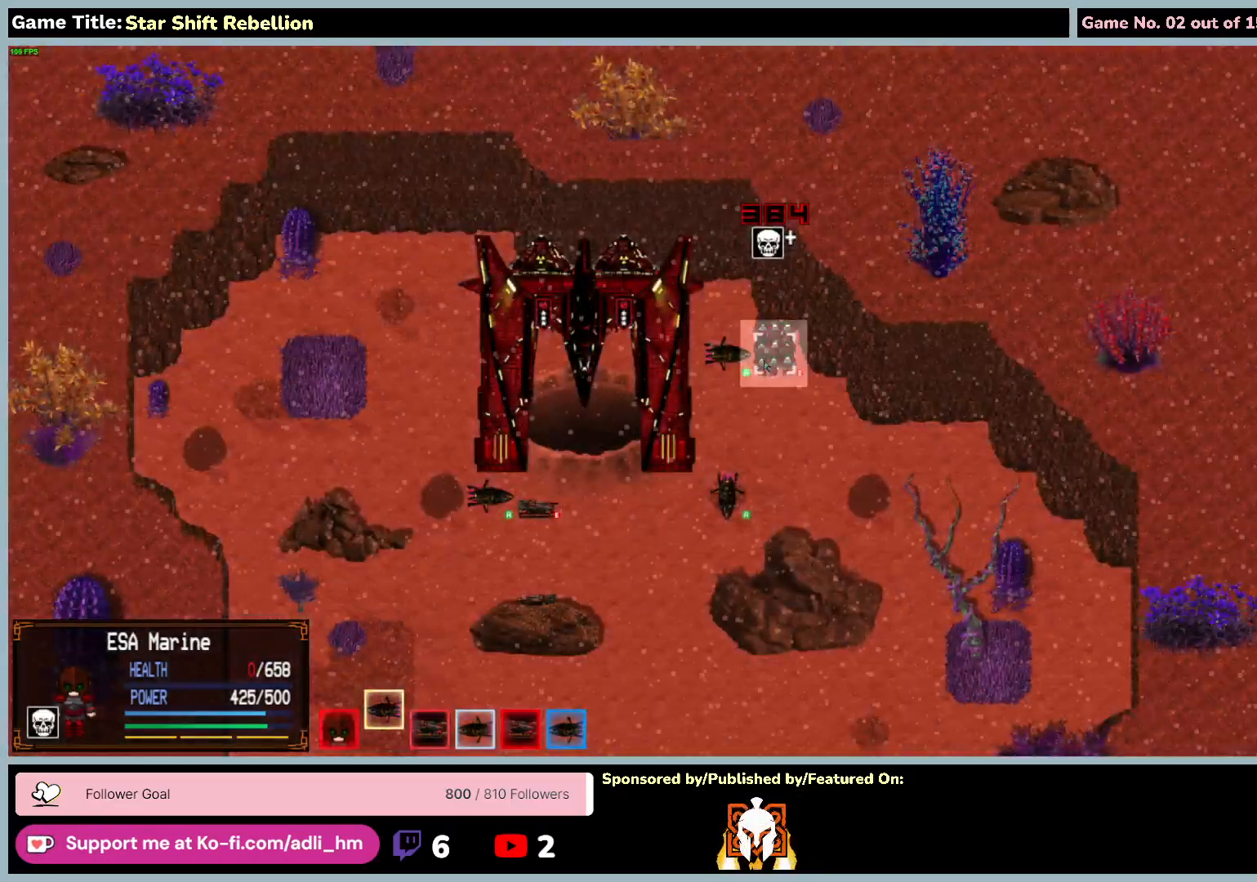
{"keys": [], "mouse": [], "events": []}
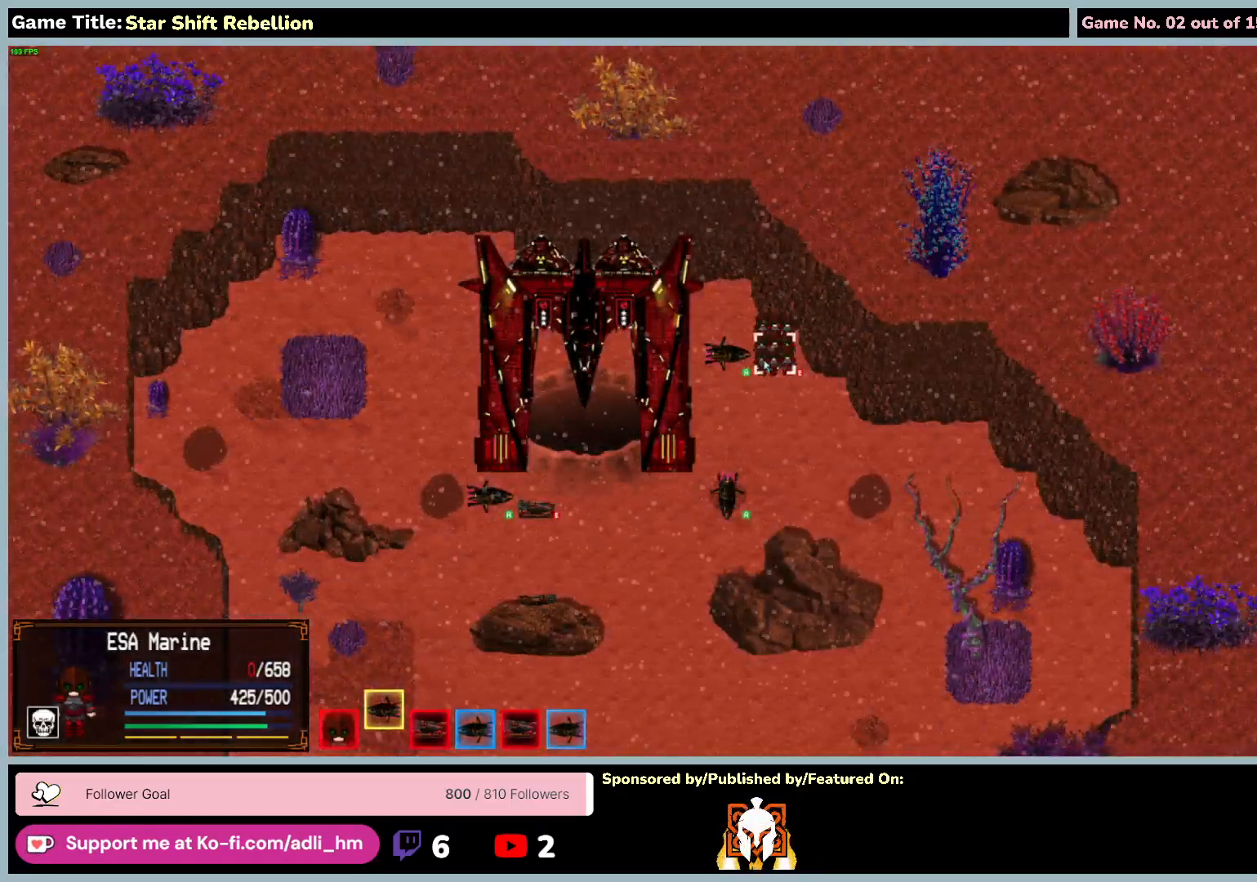
{"keys": [], "mouse": [], "events": []}
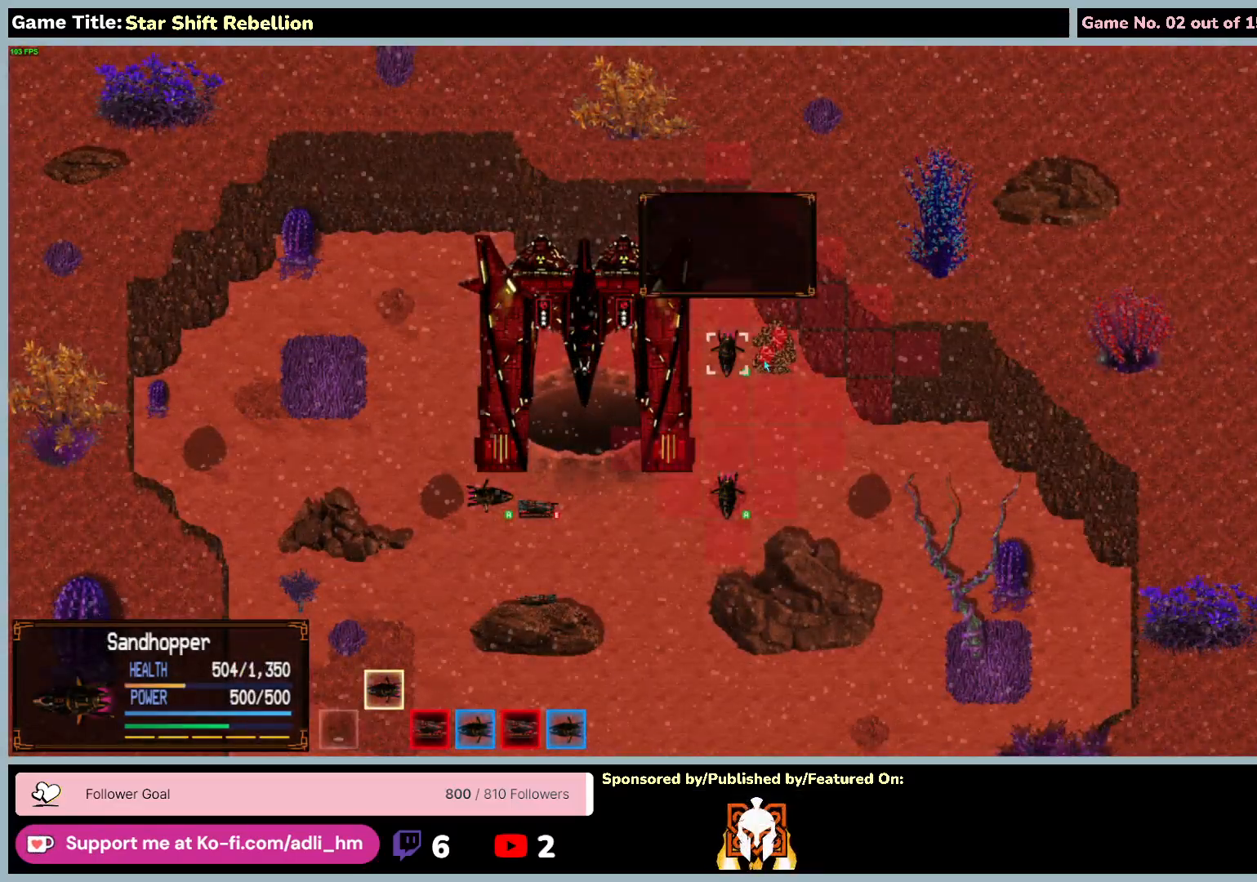
{"keys": [], "mouse": [], "events": []}
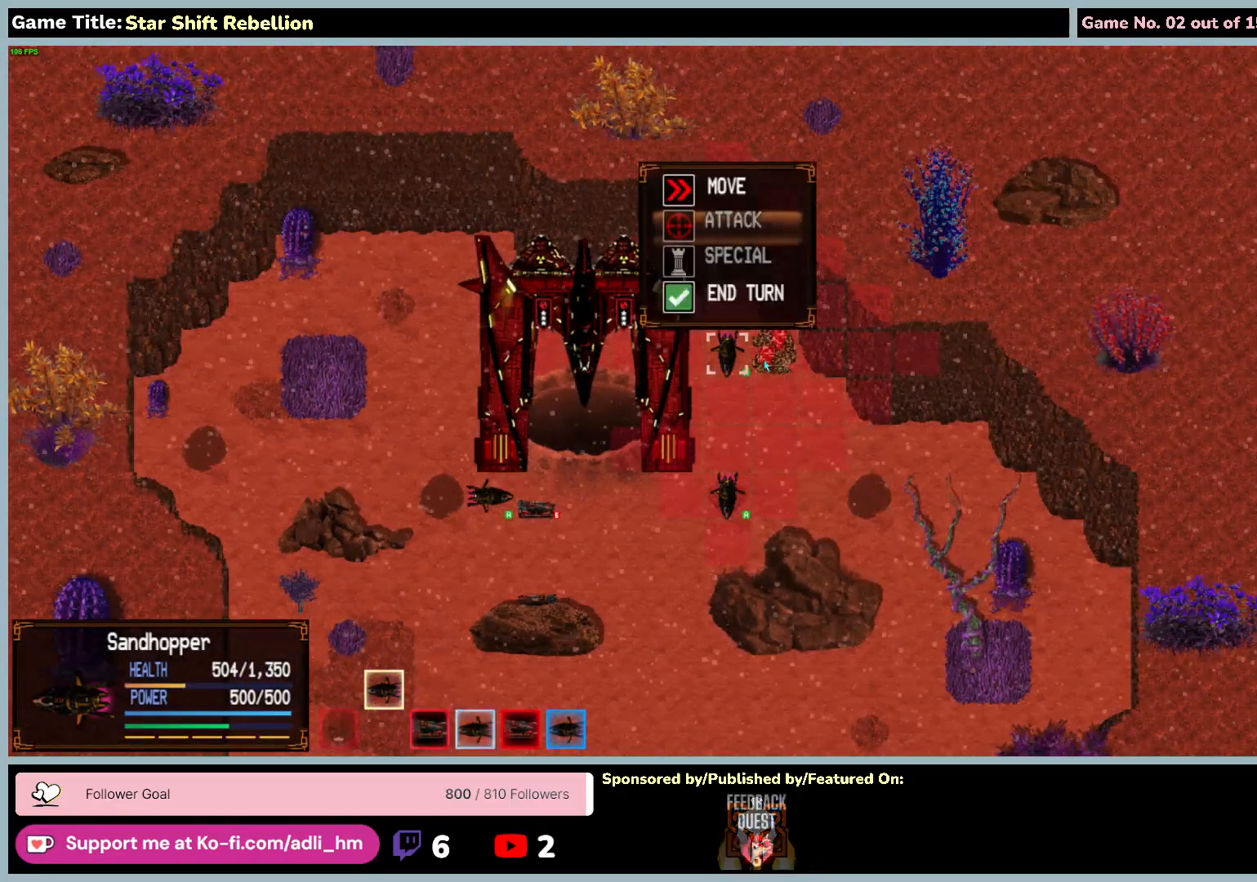
{"keys": [], "mouse": [], "events": []}
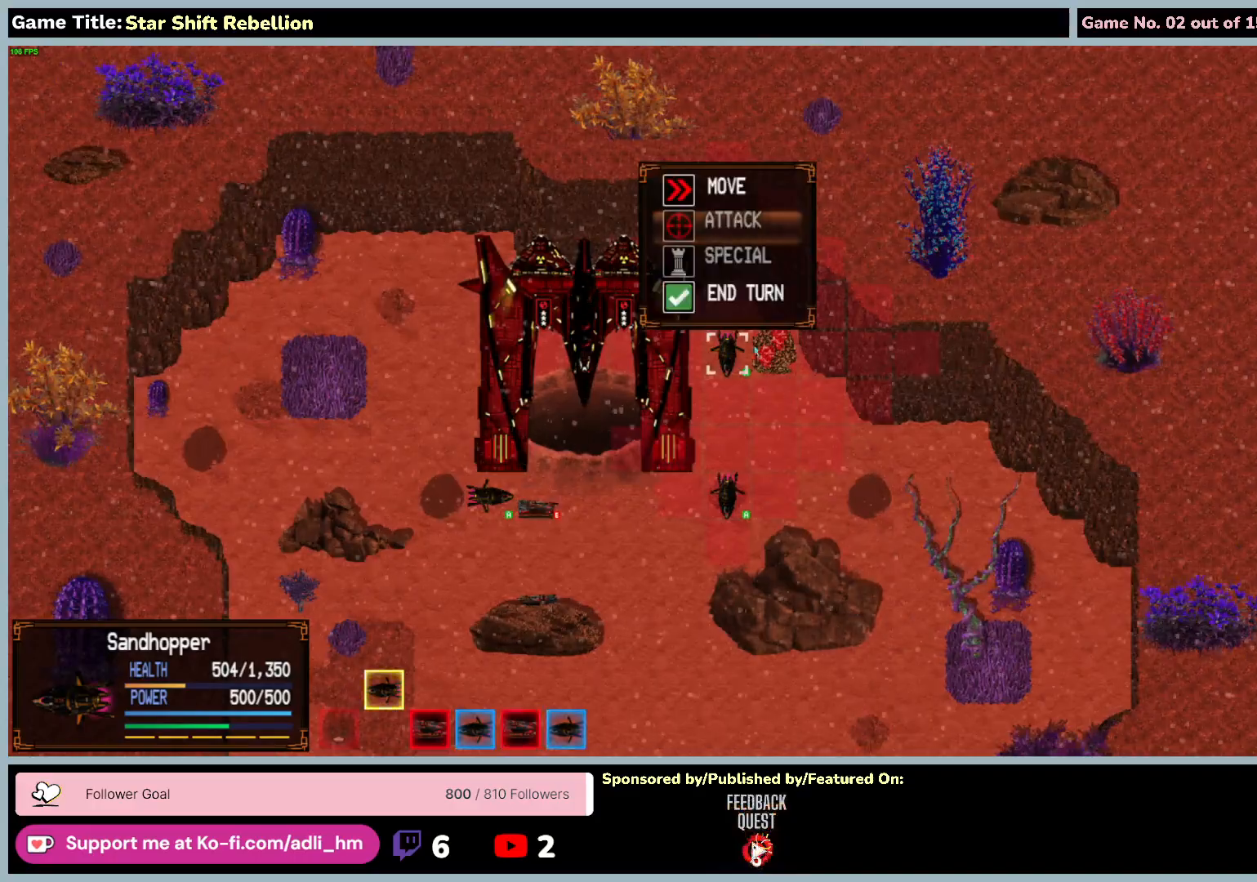
{"keys": [], "mouse": [], "events": []}